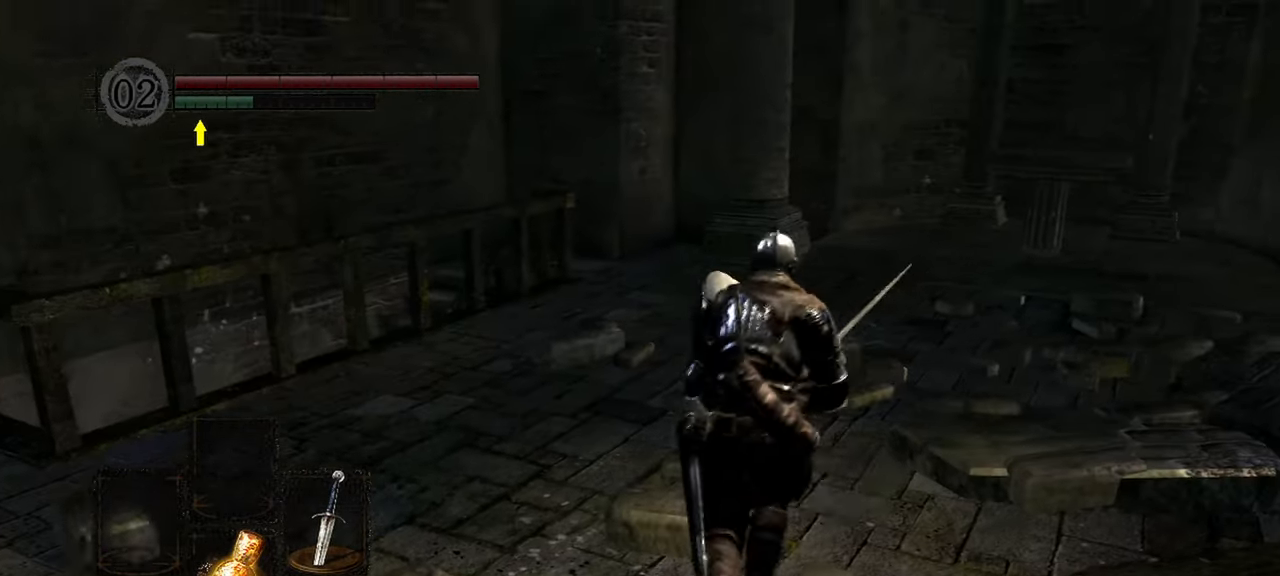
Gameplay with a controller (Xbox layout); each line is a JSON object with the inputs held at the frame after it (dt_ms = milliseconds from this image to that frame). "events" lists button and stick changes between this image and that frame as [ms after this image, input, new state], when the widget could be followed in between. Not read: L3.
{"dt_ms": 500, "buttons": [], "left_stick": "up", "right_stick": "center", "events": []}
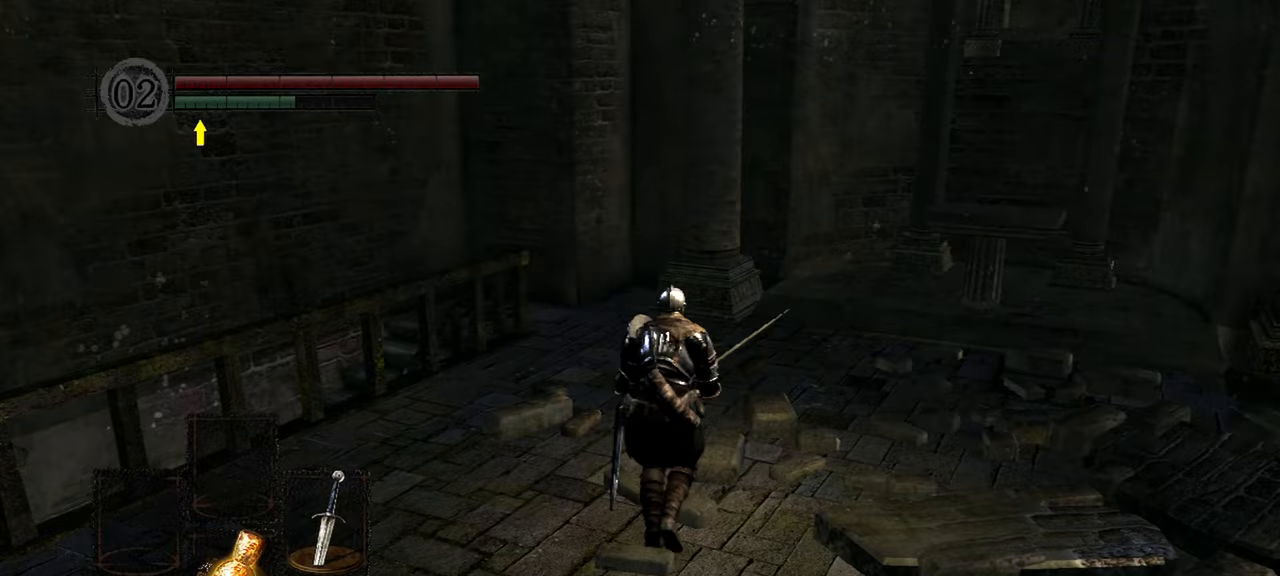
{"dt_ms": 500, "buttons": [], "left_stick": "up", "right_stick": "down-left"}
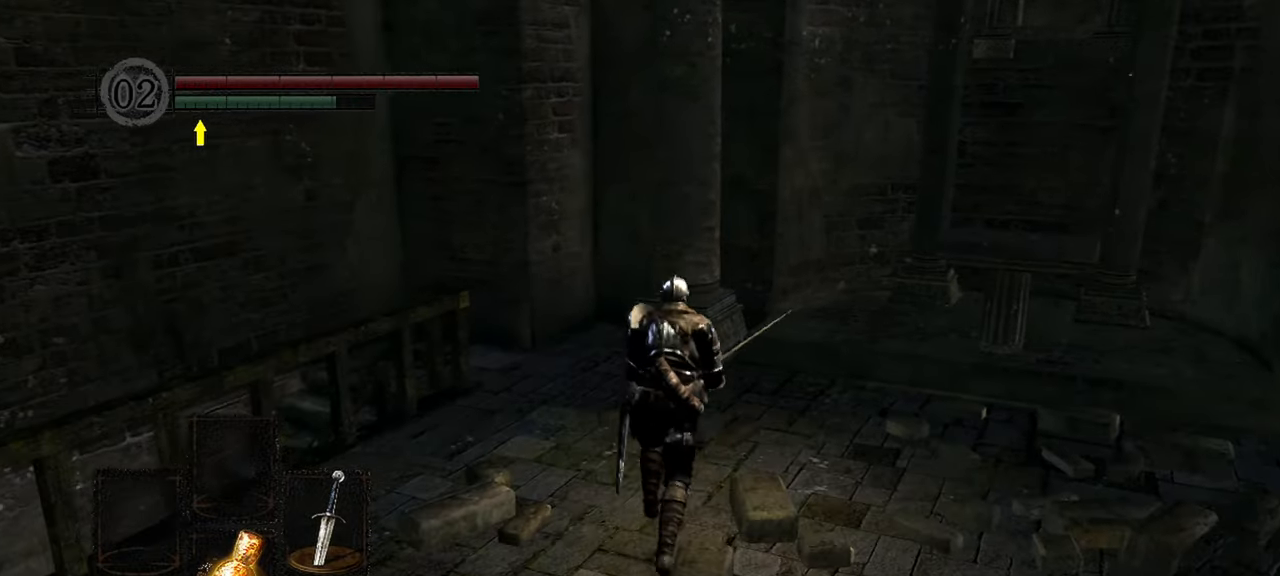
{"dt_ms": 500, "buttons": [], "left_stick": "up", "right_stick": "down-left", "events": []}
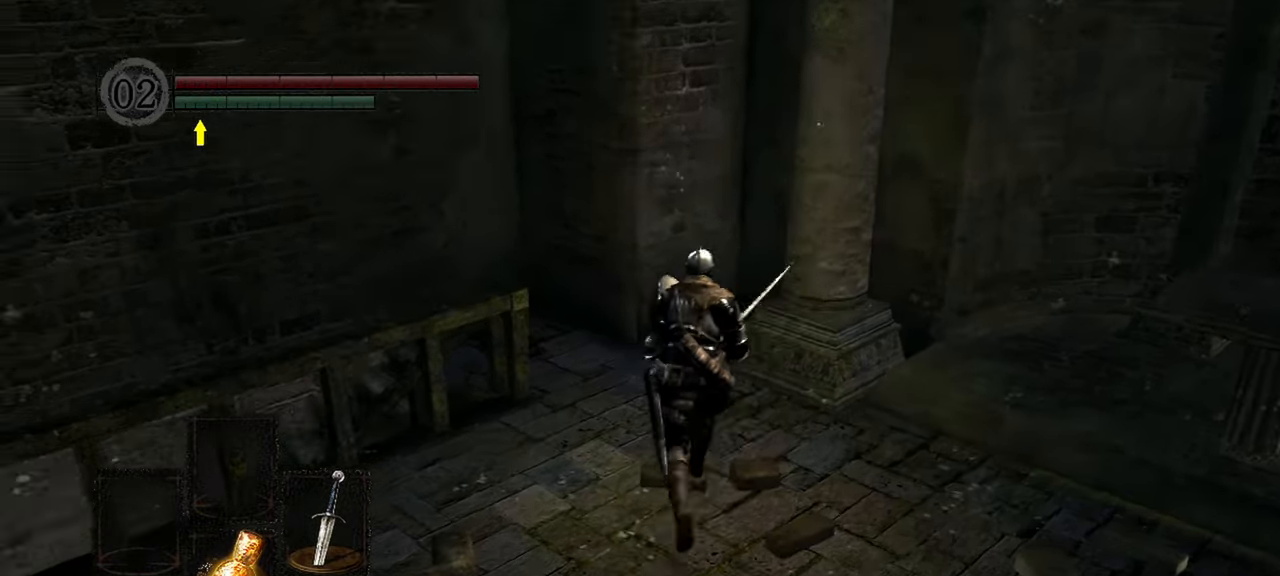
{"dt_ms": 500, "buttons": [], "left_stick": "up", "right_stick": "down-left", "events": []}
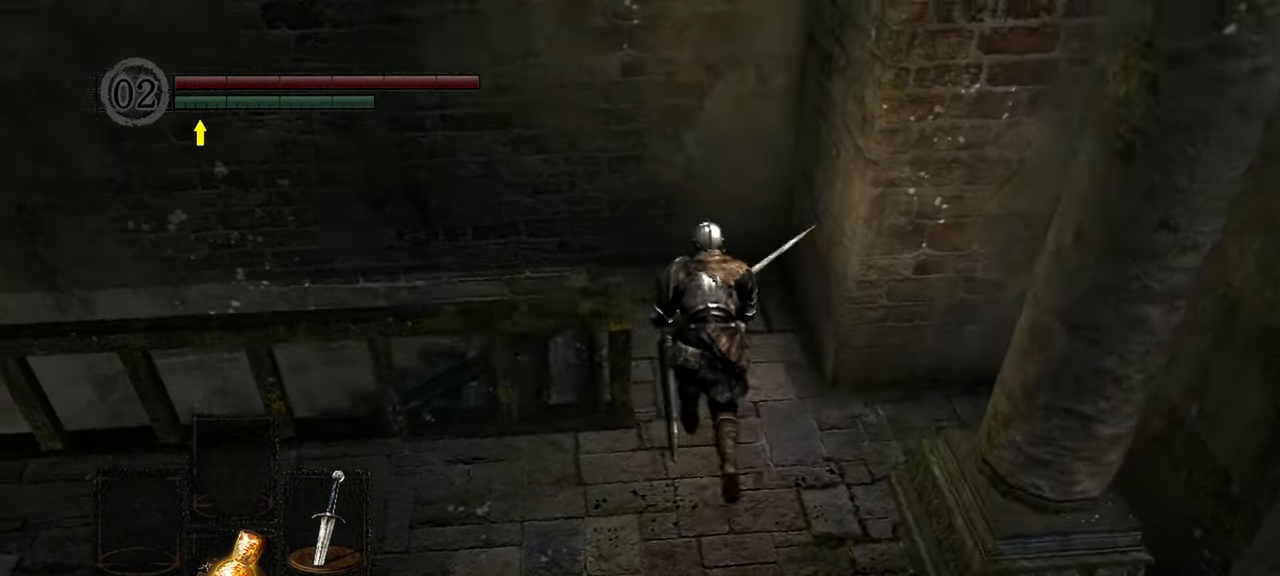
{"dt_ms": 500, "buttons": [], "left_stick": "up", "right_stick": "left", "events": [[183, "right_stick", "left"]]}
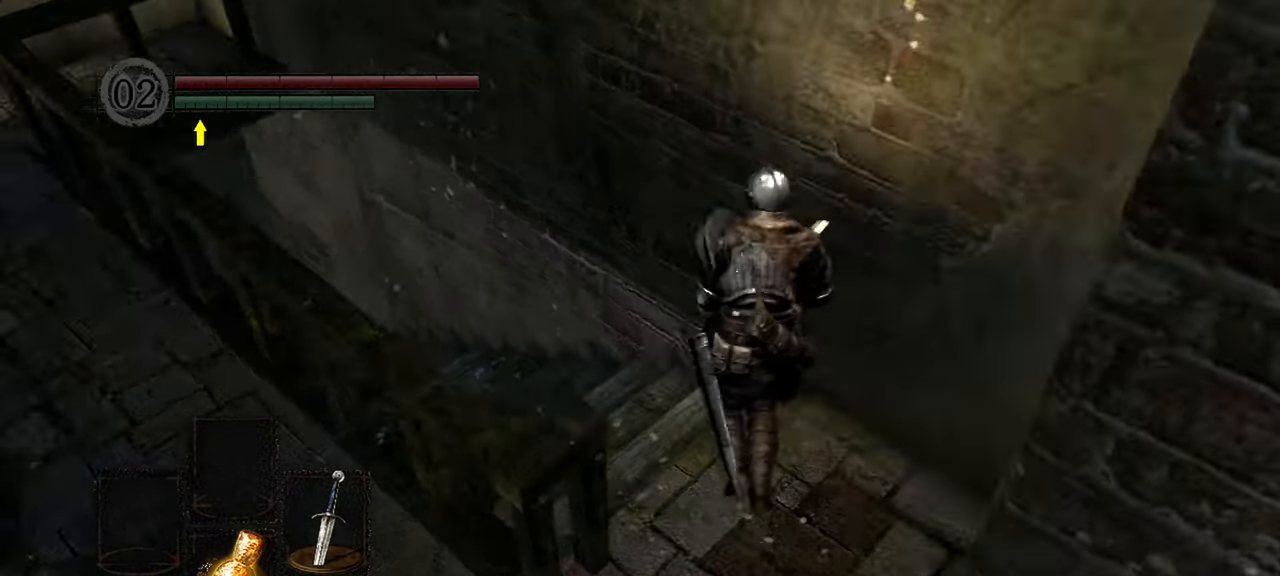
{"dt_ms": 500, "buttons": [], "left_stick": "up", "right_stick": "center", "events": [[417, "right_stick", "center"]]}
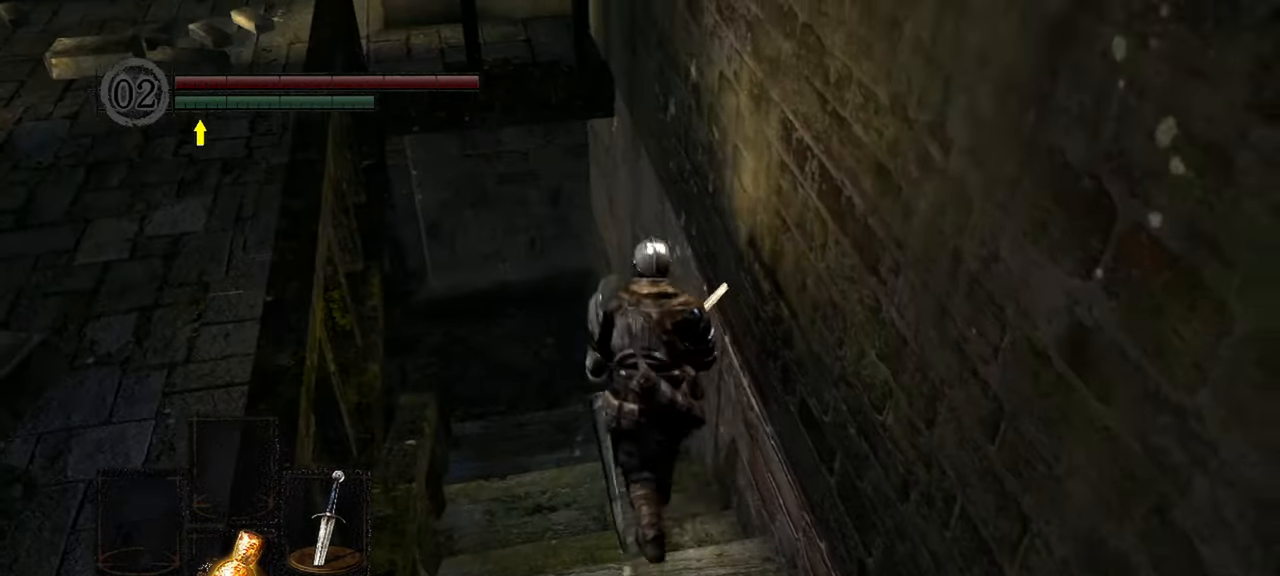
{"dt_ms": 500, "buttons": [], "left_stick": "up", "right_stick": "left", "events": [[100, "right_stick", "left"]]}
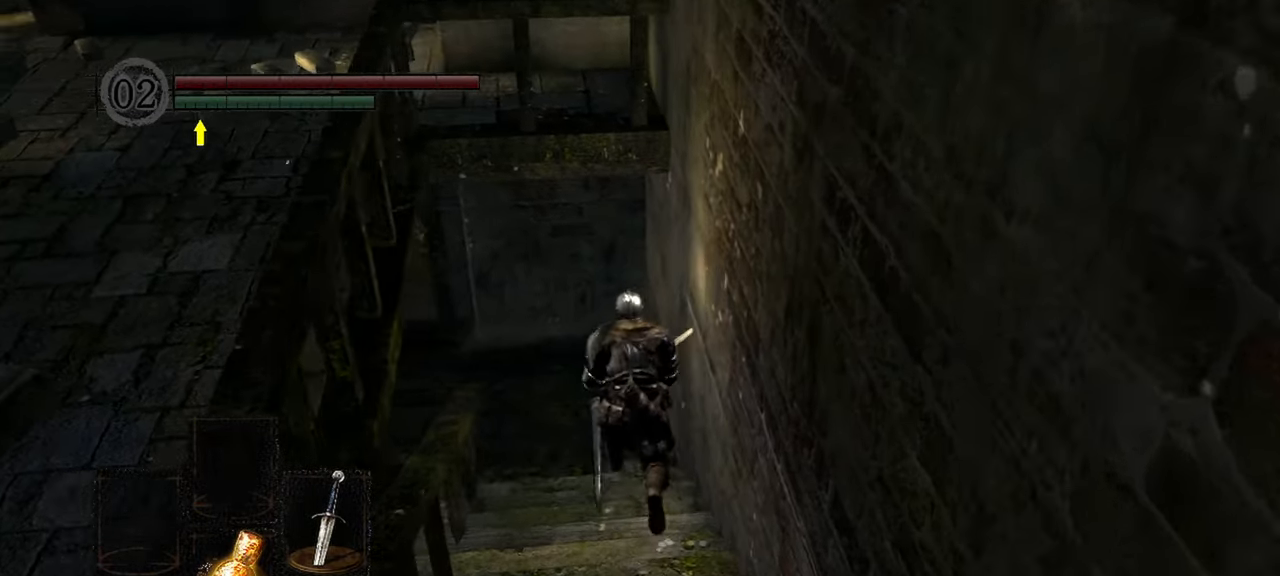
{"dt_ms": 1000, "buttons": [], "left_stick": "up", "right_stick": "left"}
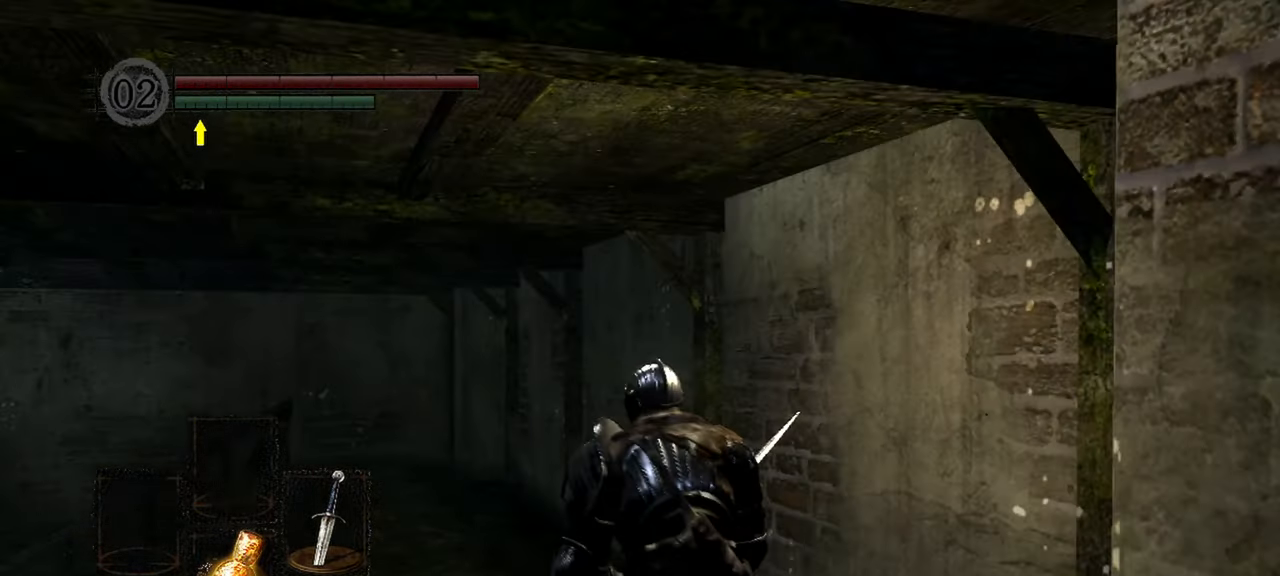
{"dt_ms": 500, "buttons": [], "left_stick": "up", "right_stick": "center", "events": [[100, "right_stick", "center"]]}
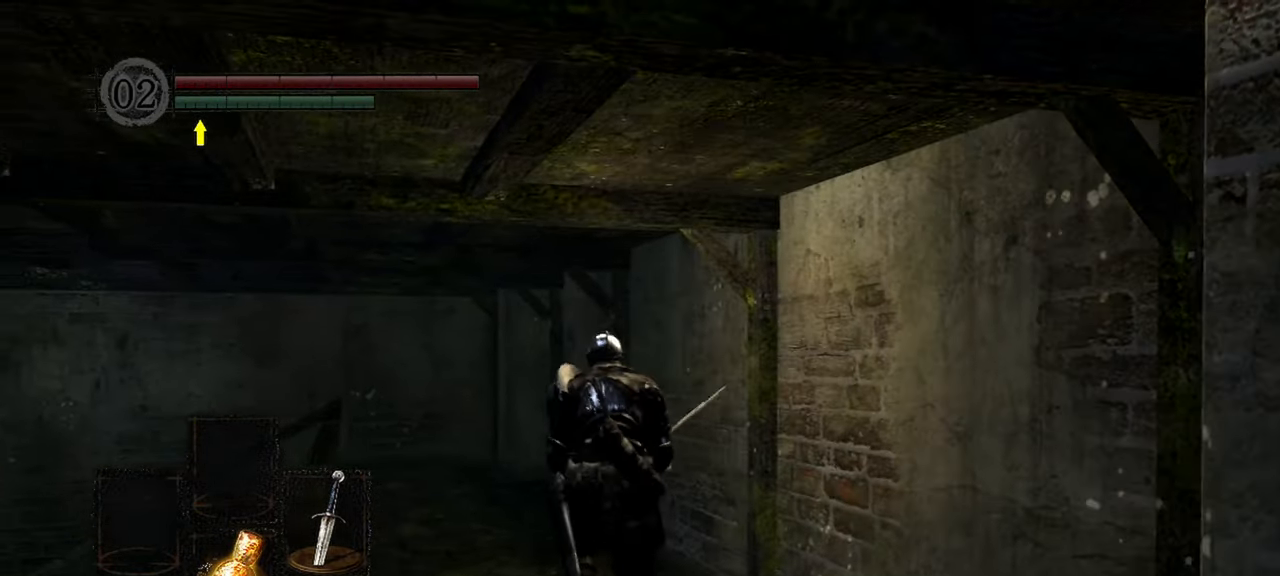
{"dt_ms": 500, "buttons": [], "left_stick": "up", "right_stick": "down-left", "events": [[500, "right_stick", "down-left"]]}
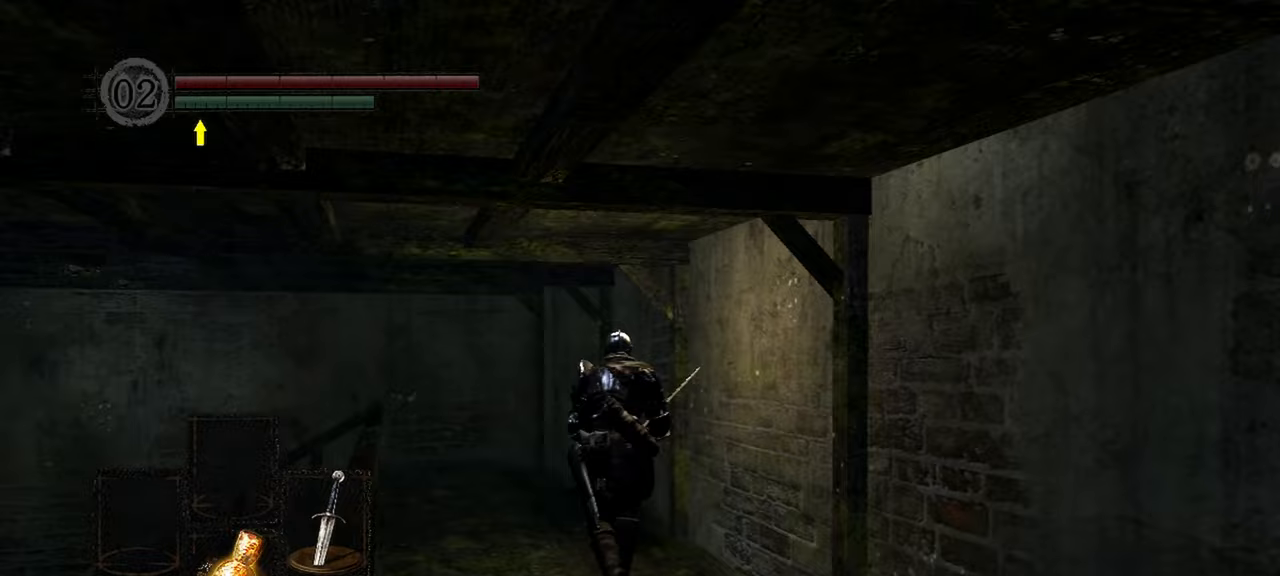
{"dt_ms": 500, "buttons": [], "left_stick": "up", "right_stick": "down-left", "events": []}
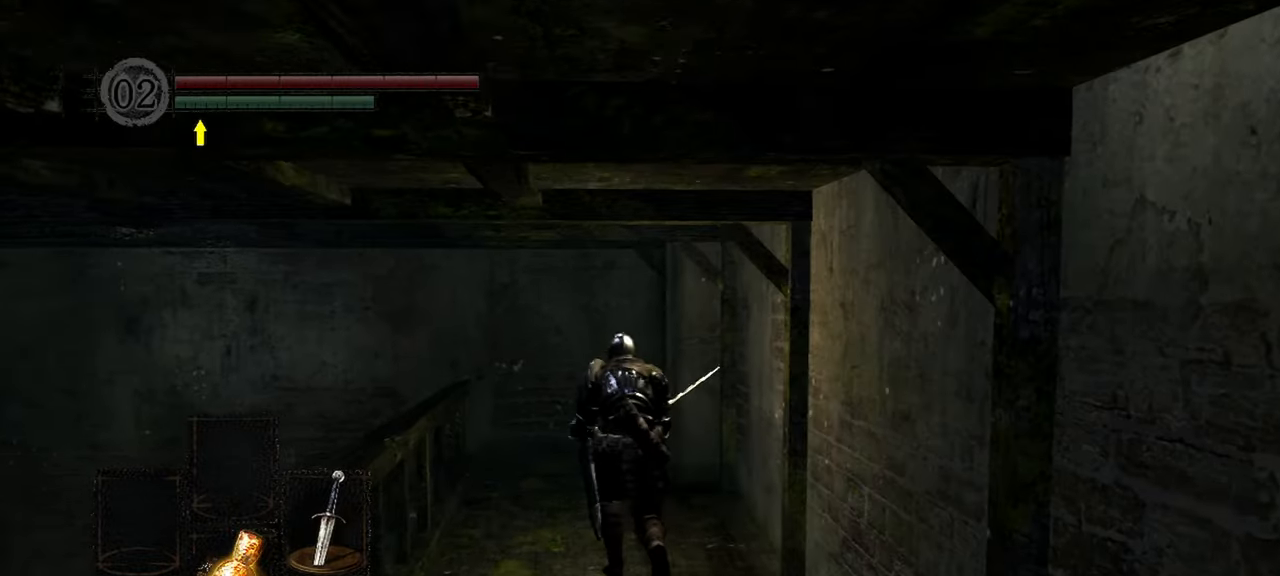
{"dt_ms": 500, "buttons": [], "left_stick": "up", "right_stick": "down-left", "events": []}
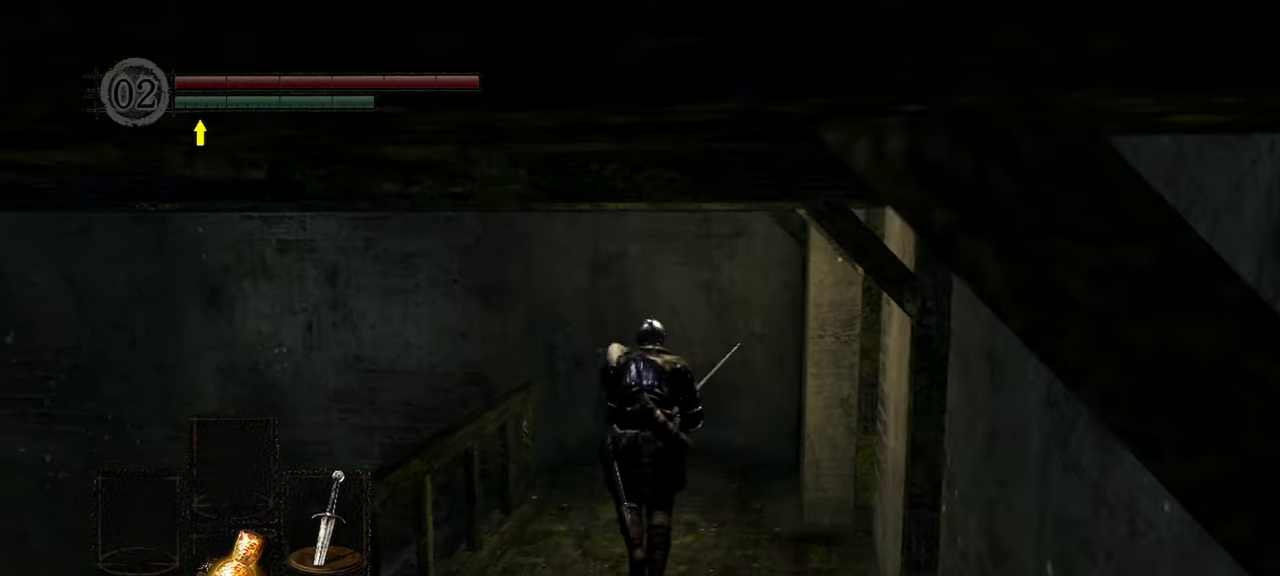
{"dt_ms": 500, "buttons": [], "left_stick": "up", "right_stick": "down-left", "events": []}
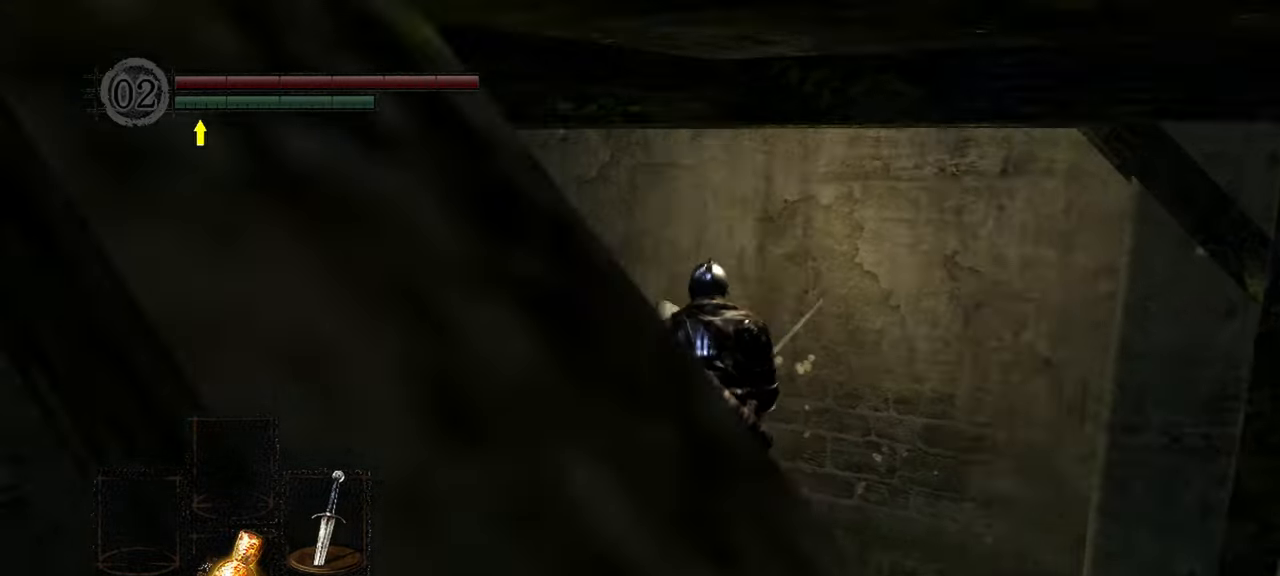
{"dt_ms": 500, "buttons": [], "left_stick": "up", "right_stick": "down-left", "events": []}
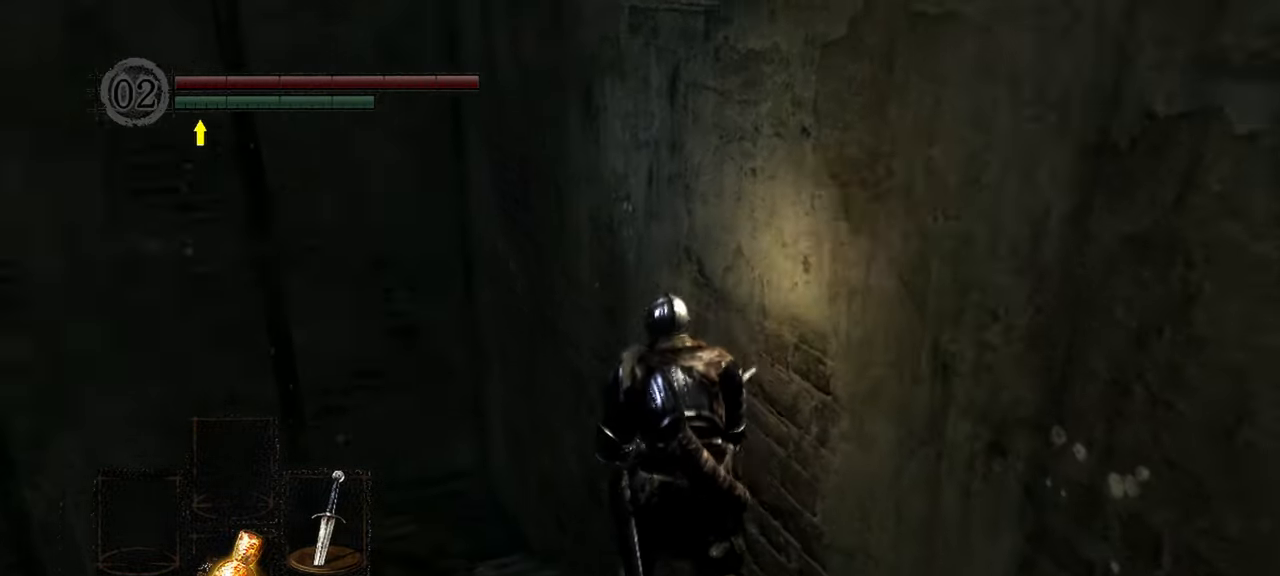
{"dt_ms": 500, "buttons": [], "left_stick": "up", "right_stick": "left", "events": [[117, "right_stick", "center"], [483, "right_stick", "left"]]}
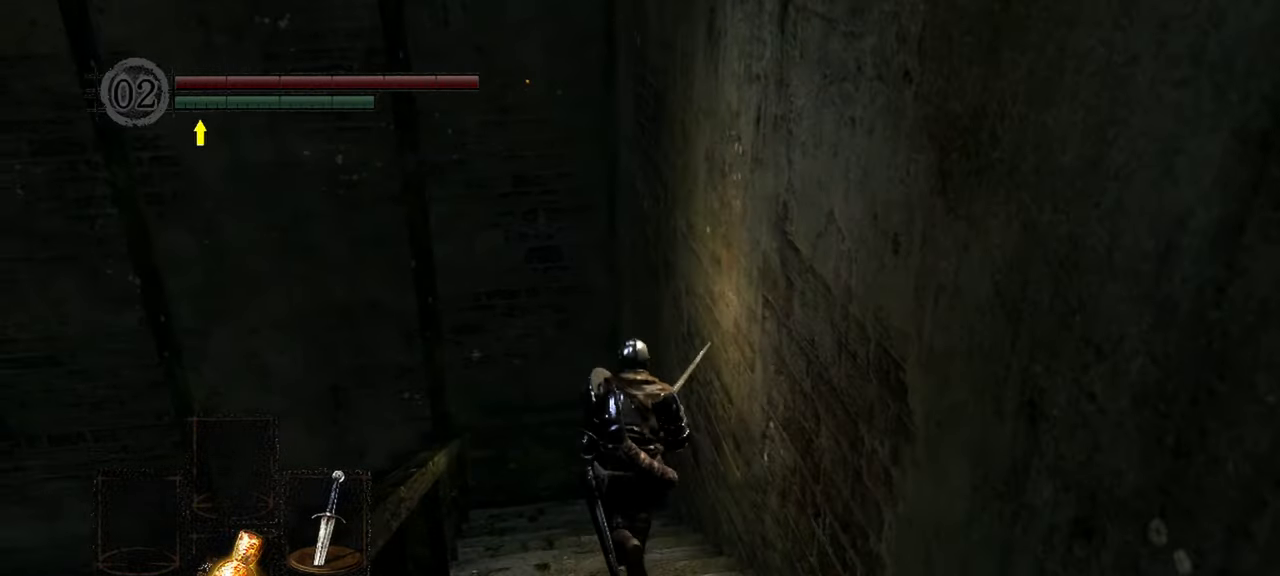
{"dt_ms": 500, "buttons": [], "left_stick": "up", "right_stick": "left", "events": []}
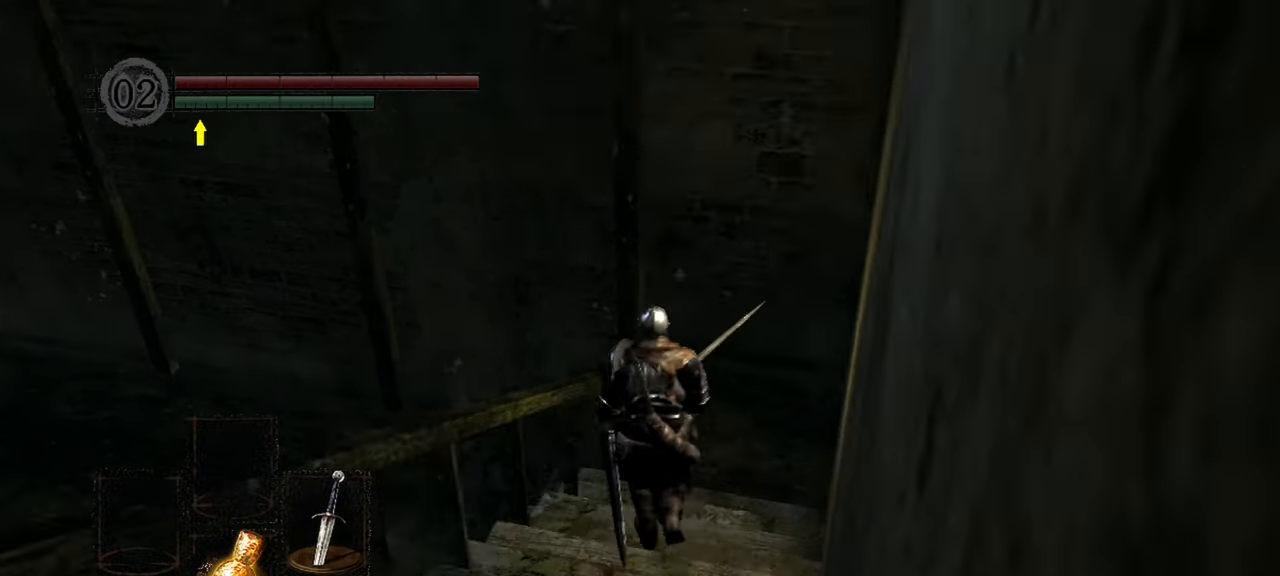
{"dt_ms": 500, "buttons": [], "left_stick": "up", "right_stick": "left", "events": []}
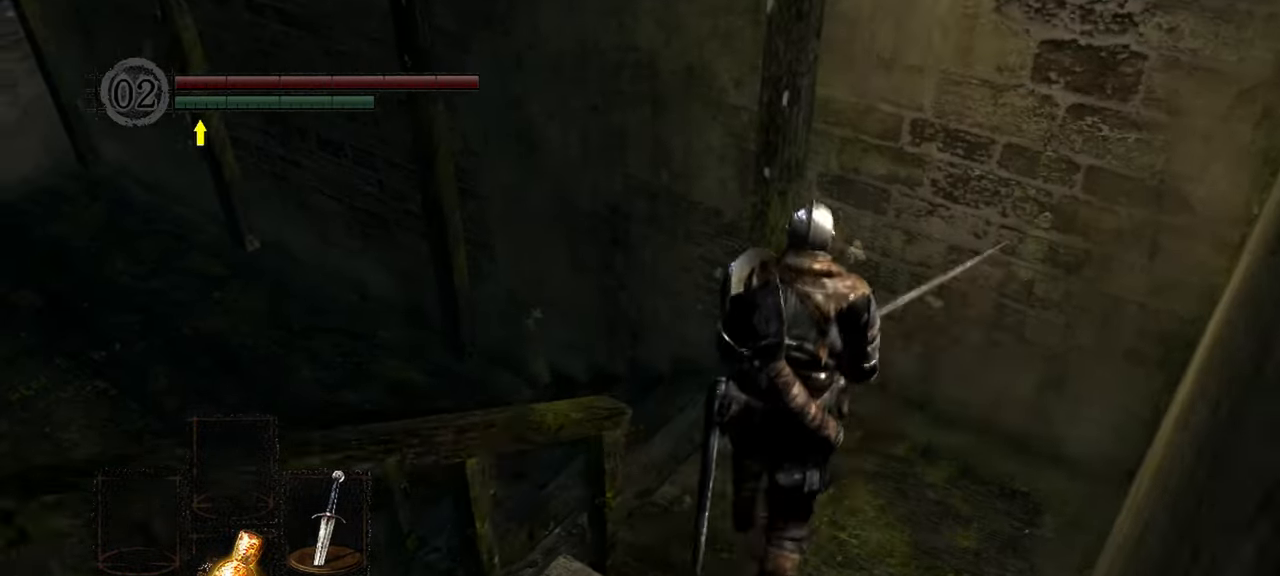
{"dt_ms": 500, "buttons": [], "left_stick": "up", "right_stick": "left", "events": []}
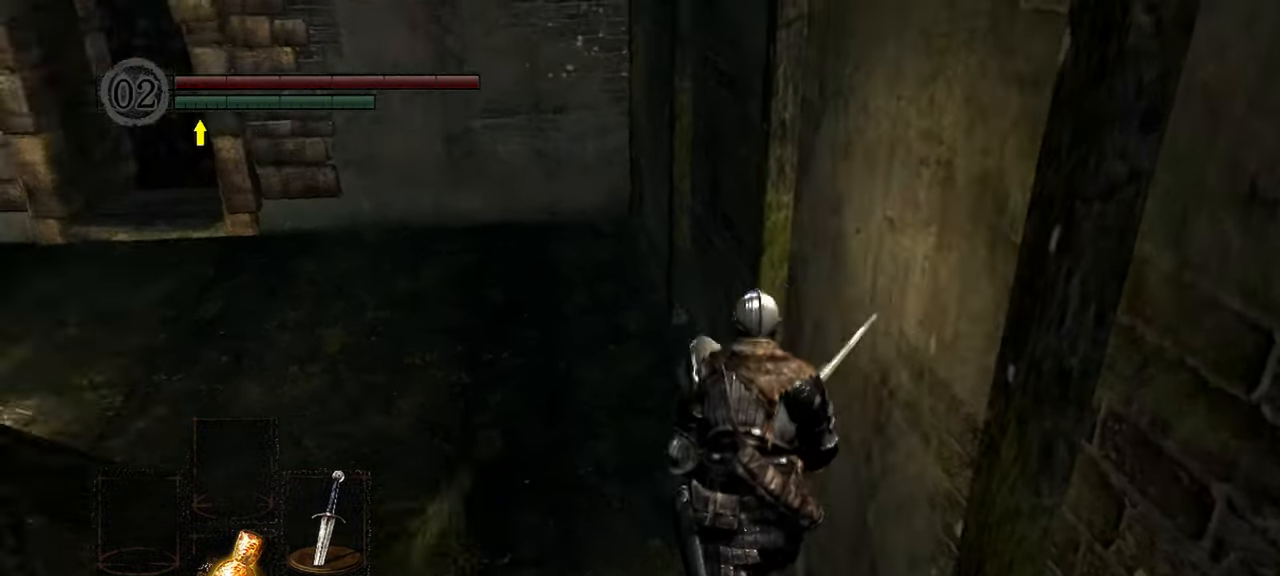
{"dt_ms": 500, "buttons": [], "left_stick": "up", "right_stick": "left", "events": []}
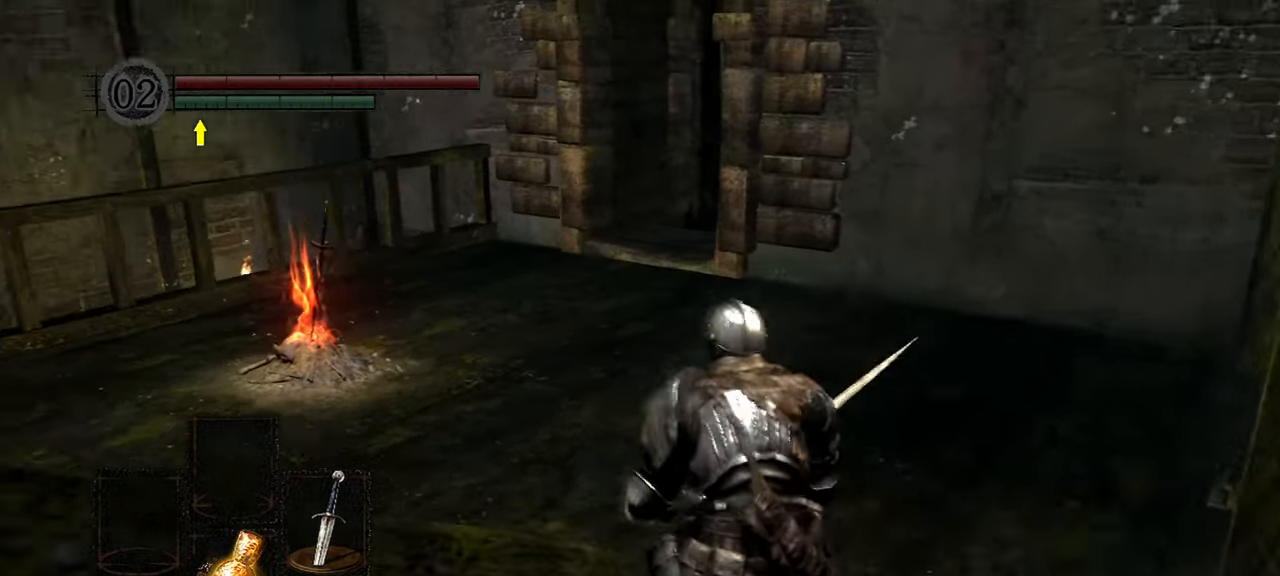
{"dt_ms": 500, "buttons": [], "left_stick": "up", "right_stick": "center", "events": [[483, "right_stick", "center"]]}
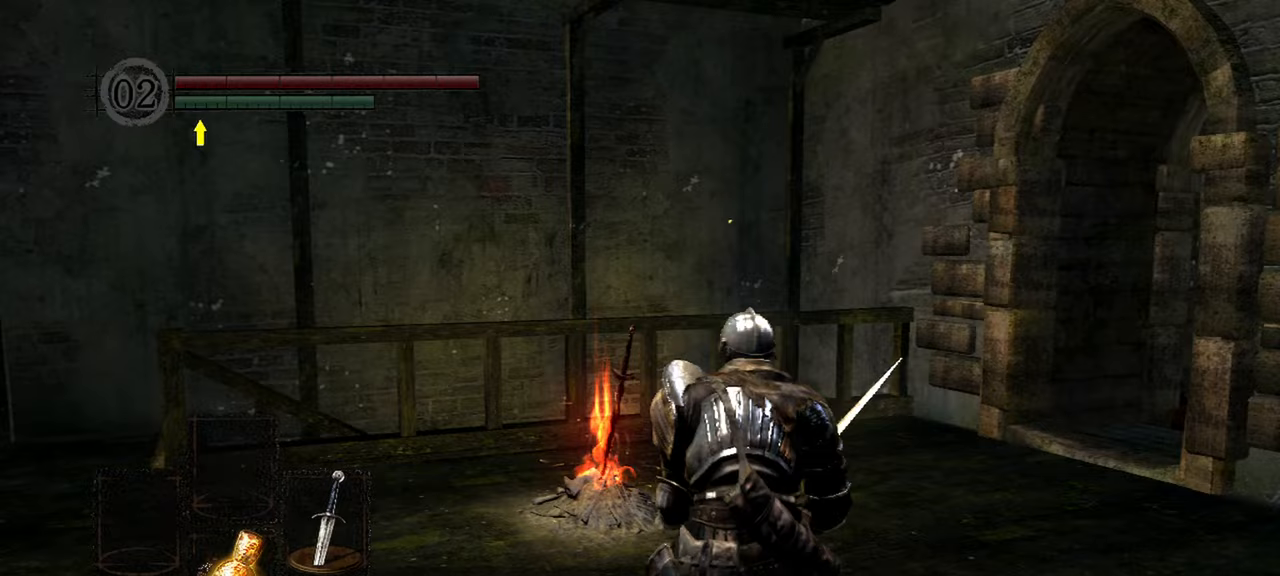
{"dt_ms": 500, "buttons": ["A"], "left_stick": "up", "right_stick": "center", "events": [[450, "A", "down"]]}
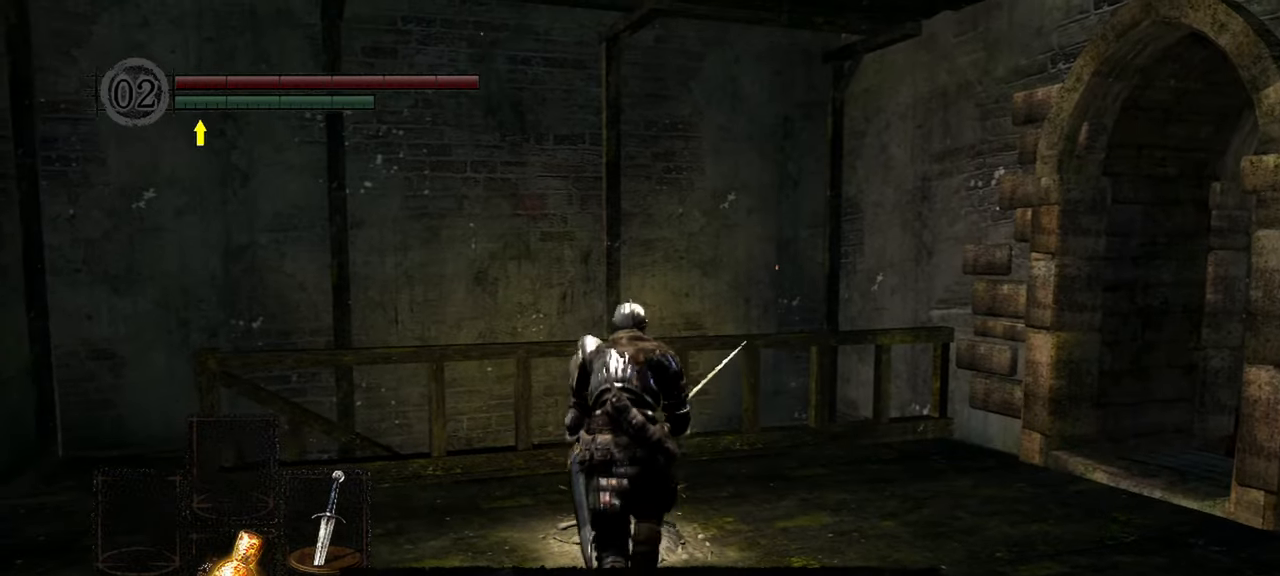
{"dt_ms": 500, "buttons": [], "left_stick": "center", "right_stick": "center", "events": [[83, "A", "up"], [117, "left_stick", "center"]]}
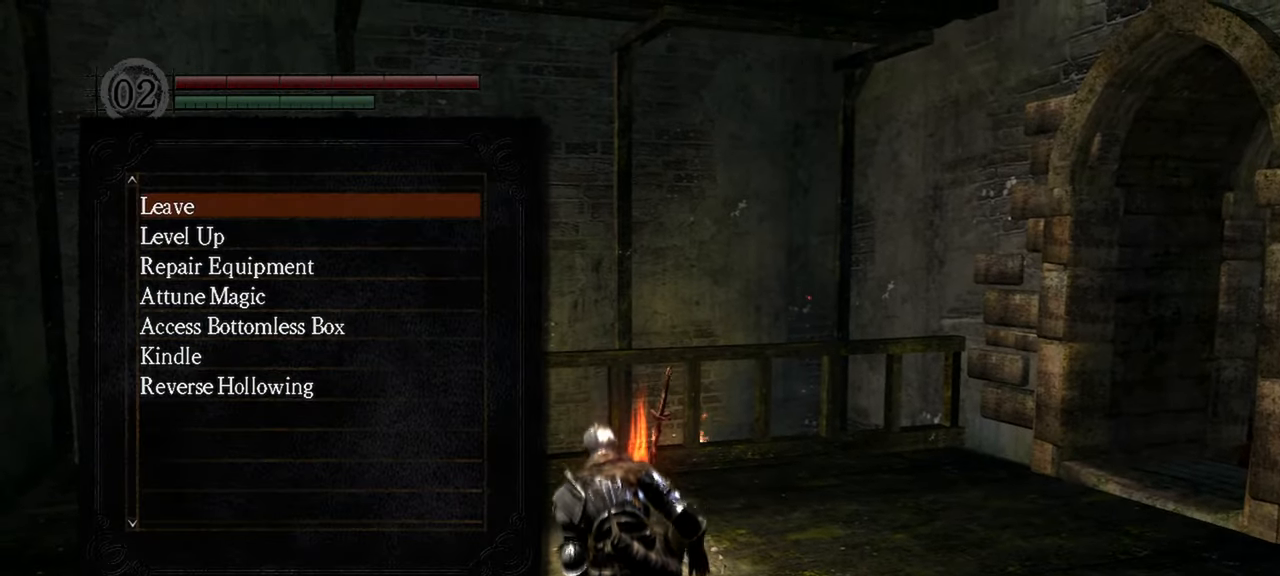
{"dt_ms": 500, "buttons": [], "left_stick": "center", "right_stick": "center", "events": []}
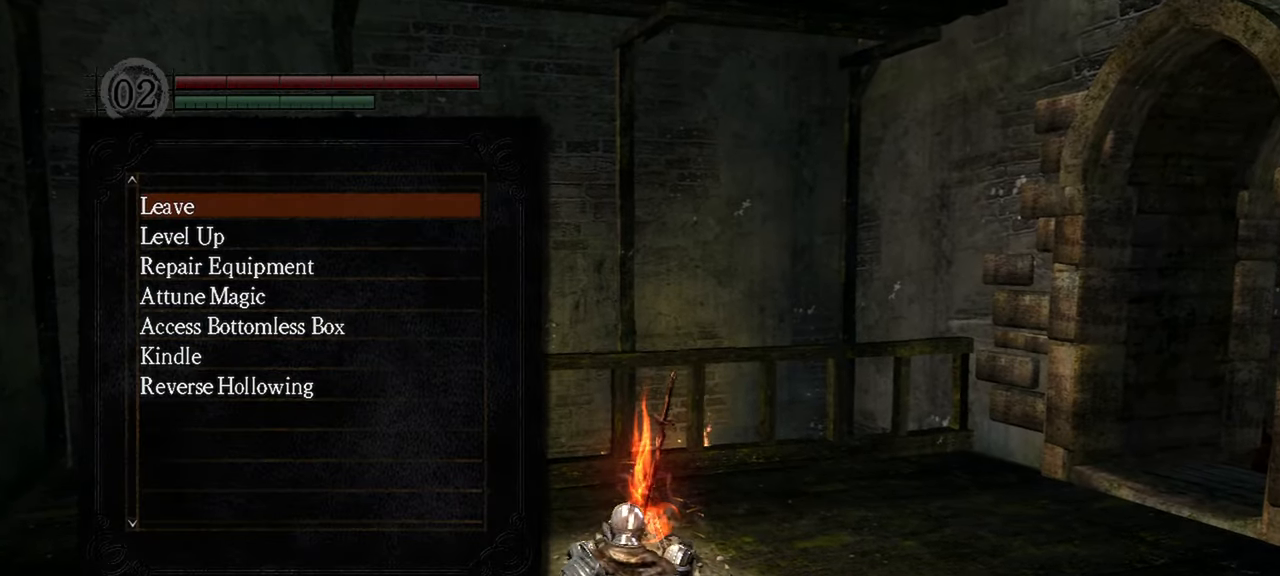
{"dt_ms": 500, "buttons": [], "left_stick": "center", "right_stick": "center", "events": [[50, "DPAD_UP", "down"], [183, "DPAD_UP", "up"]]}